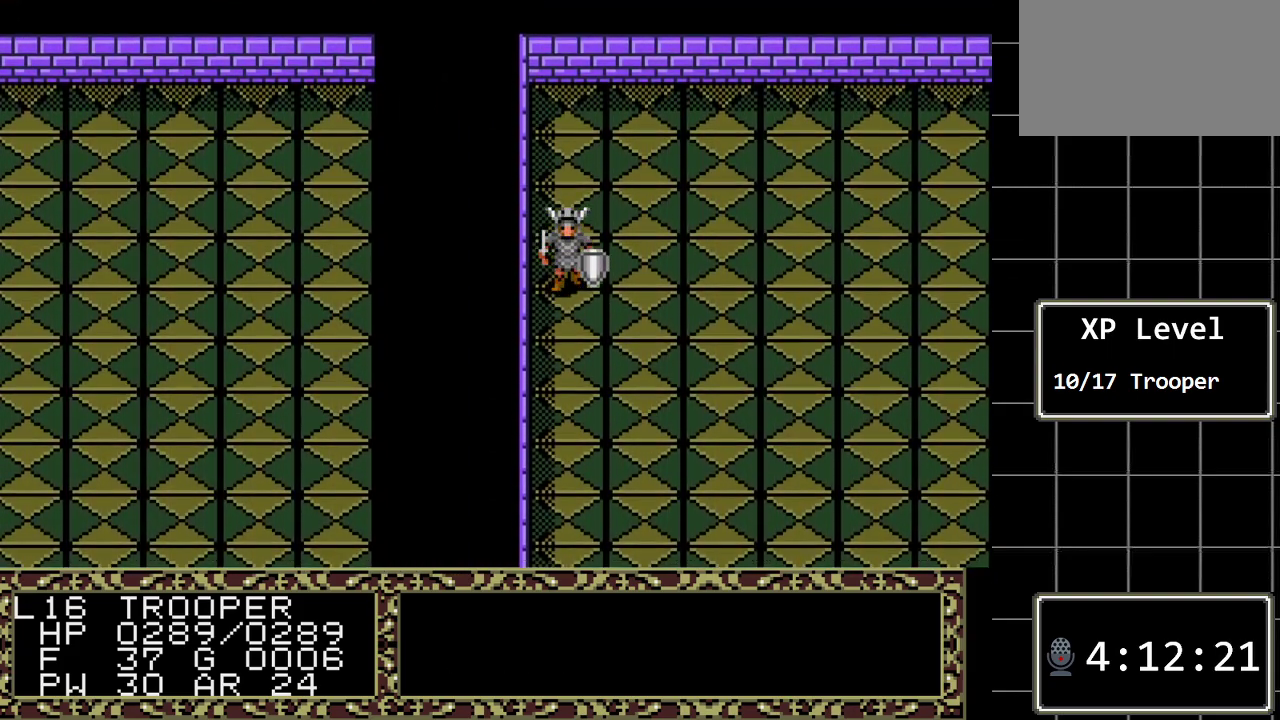
Gameplay with a controller (Xbox layout); each line is a JSON object with the inputs held at the frame after it. "events" lists button and stick changes between this image and that frame as [ms after this image, input, new state], when the widget could be followed in between. Not read: L1 L2 L3 R1 R2 R3.
{"buttons": ["DPAD_DOWN"], "events": []}
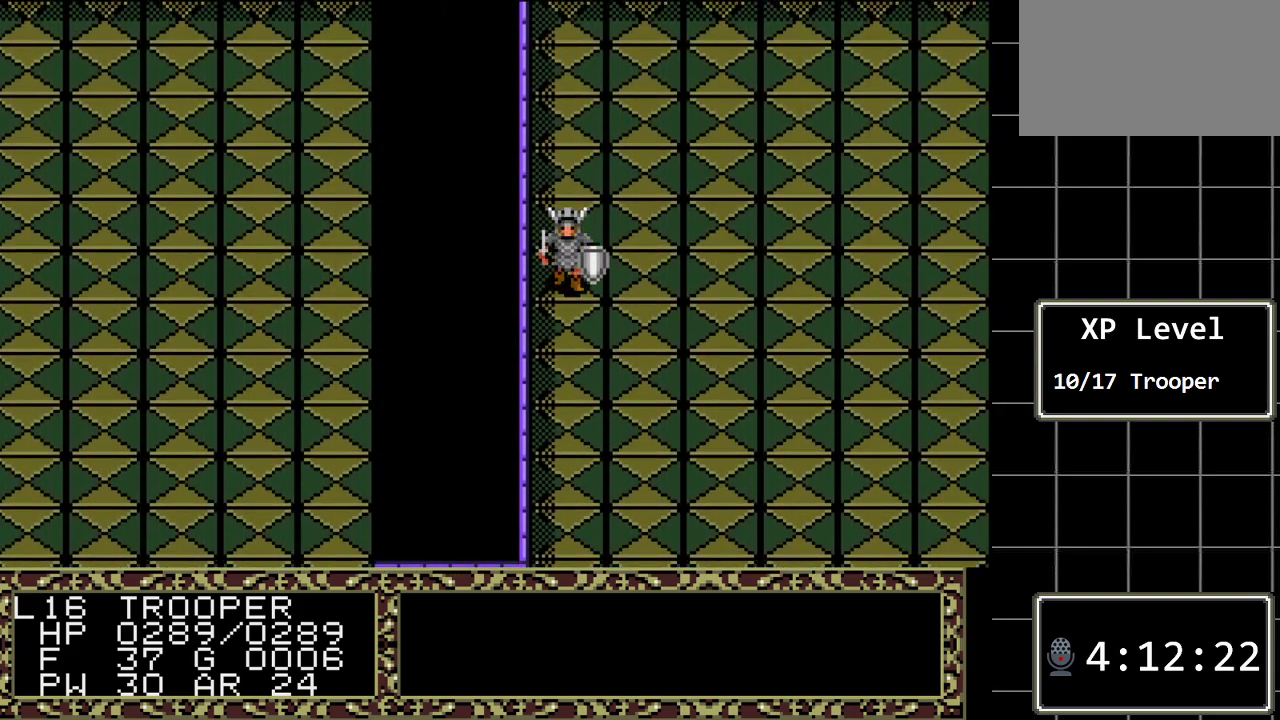
{"buttons": ["DPAD_DOWN"], "events": []}
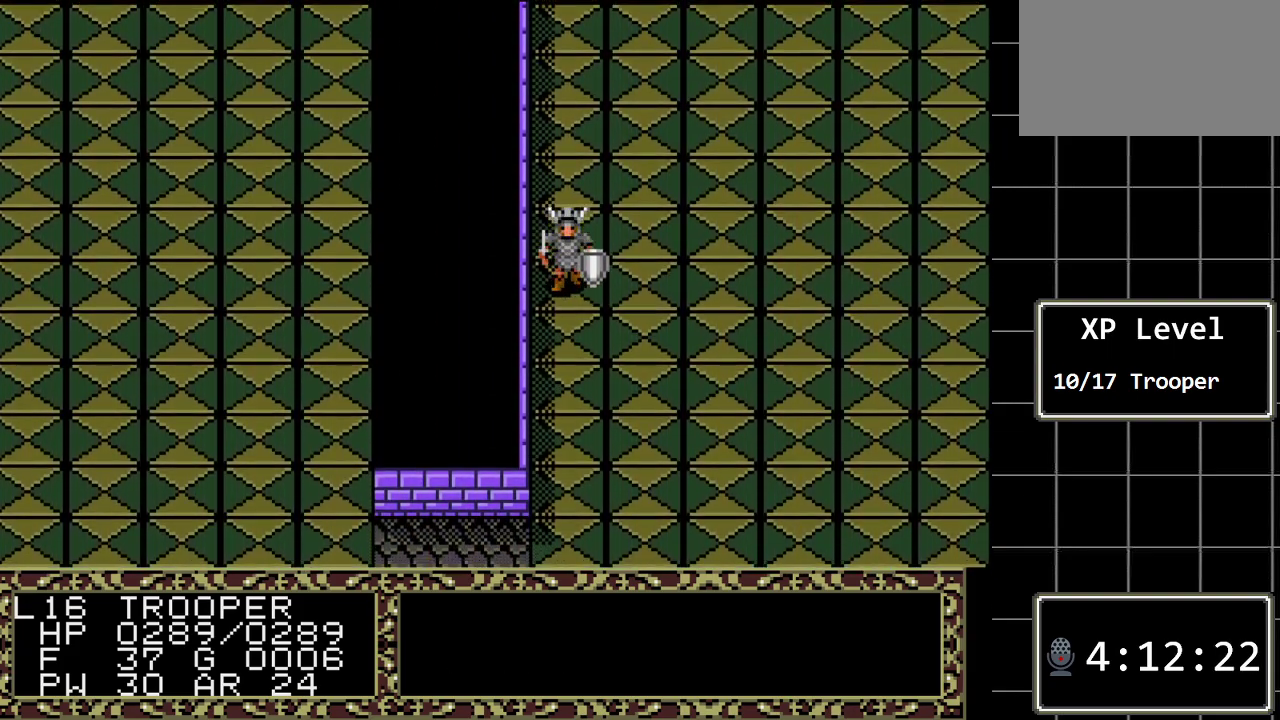
{"buttons": ["DPAD_DOWN"], "events": []}
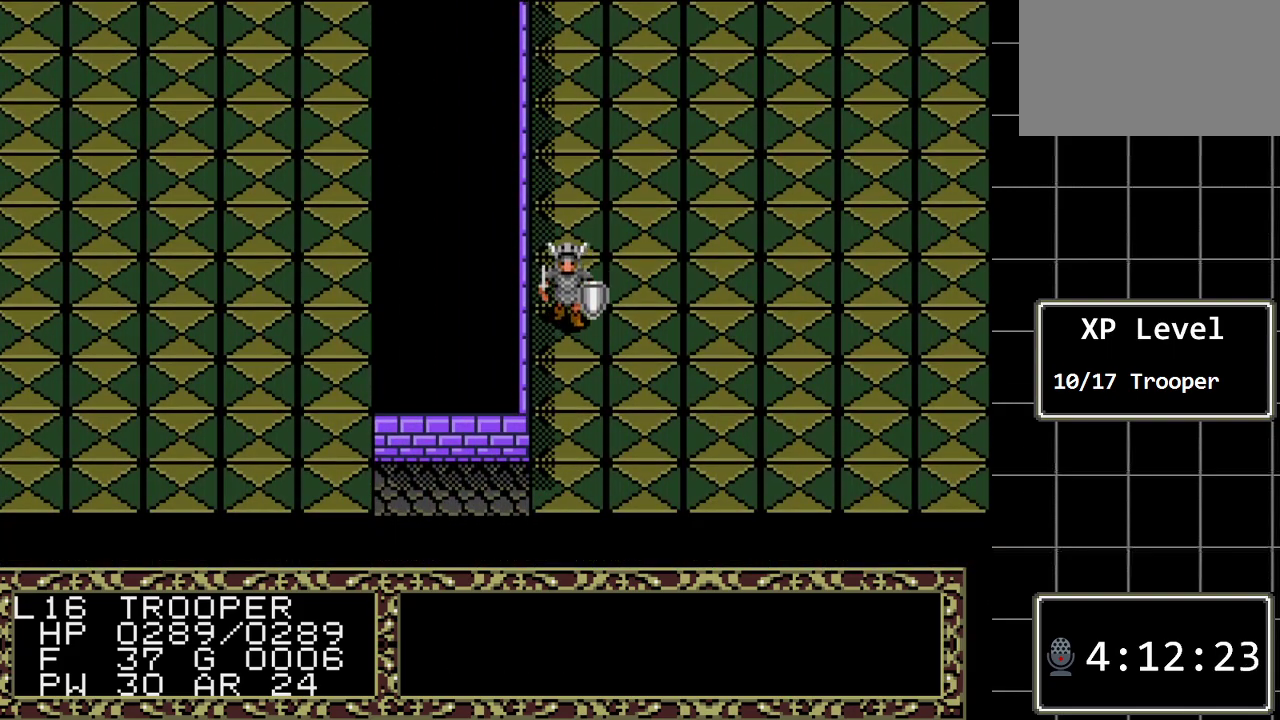
{"buttons": ["DPAD_DOWN"], "events": []}
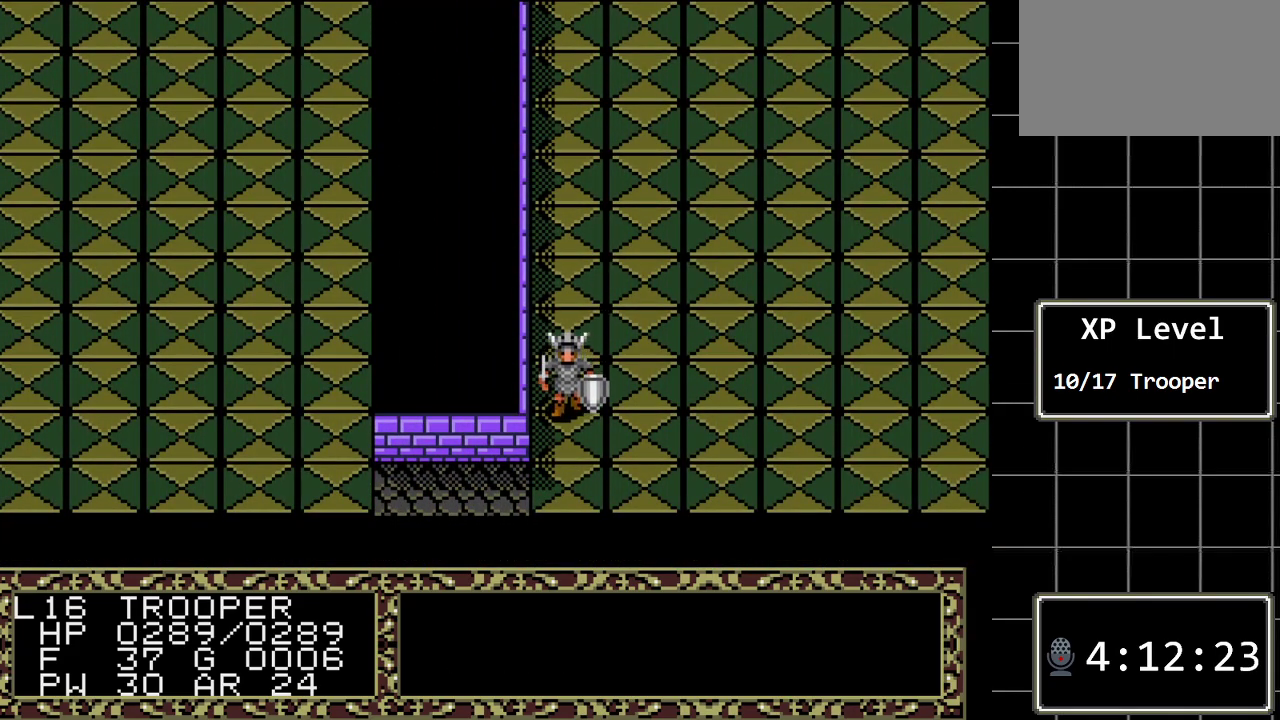
{"buttons": ["DPAD_LEFT"], "events": [[283, "DPAD_DOWN", "up"], [383, "DPAD_LEFT", "down"]]}
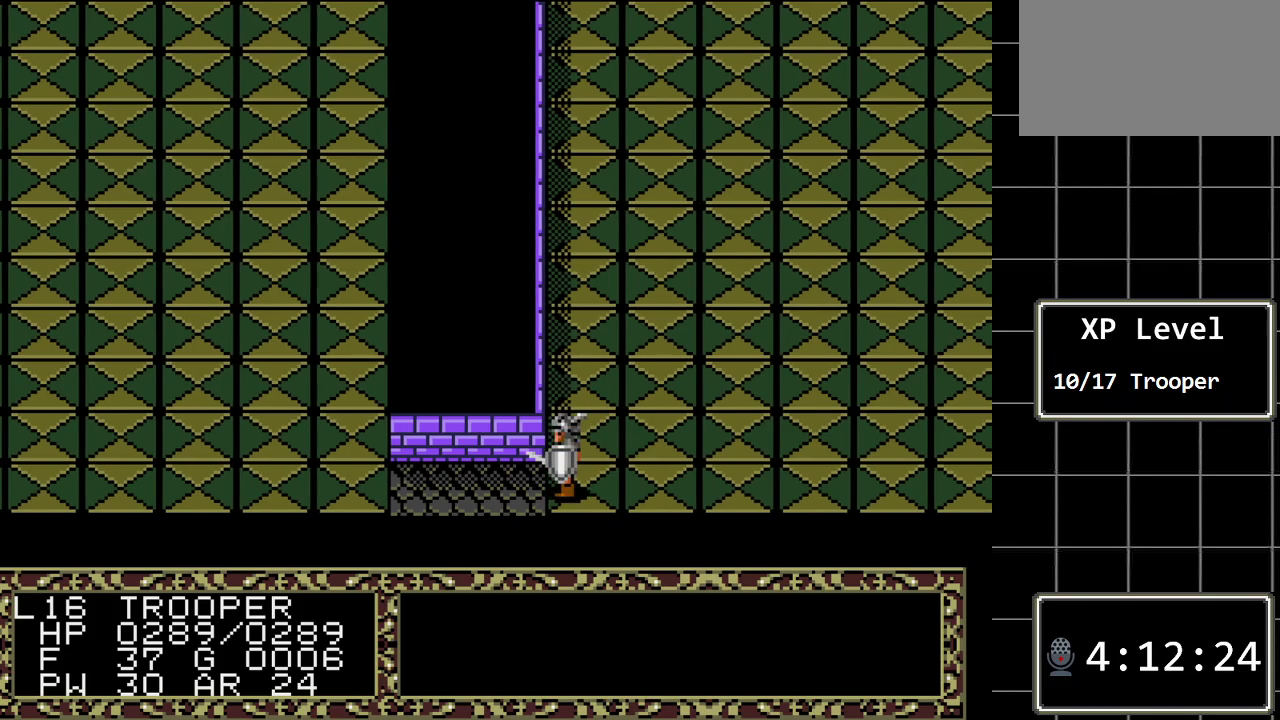
{"buttons": ["DPAD_LEFT"], "events": []}
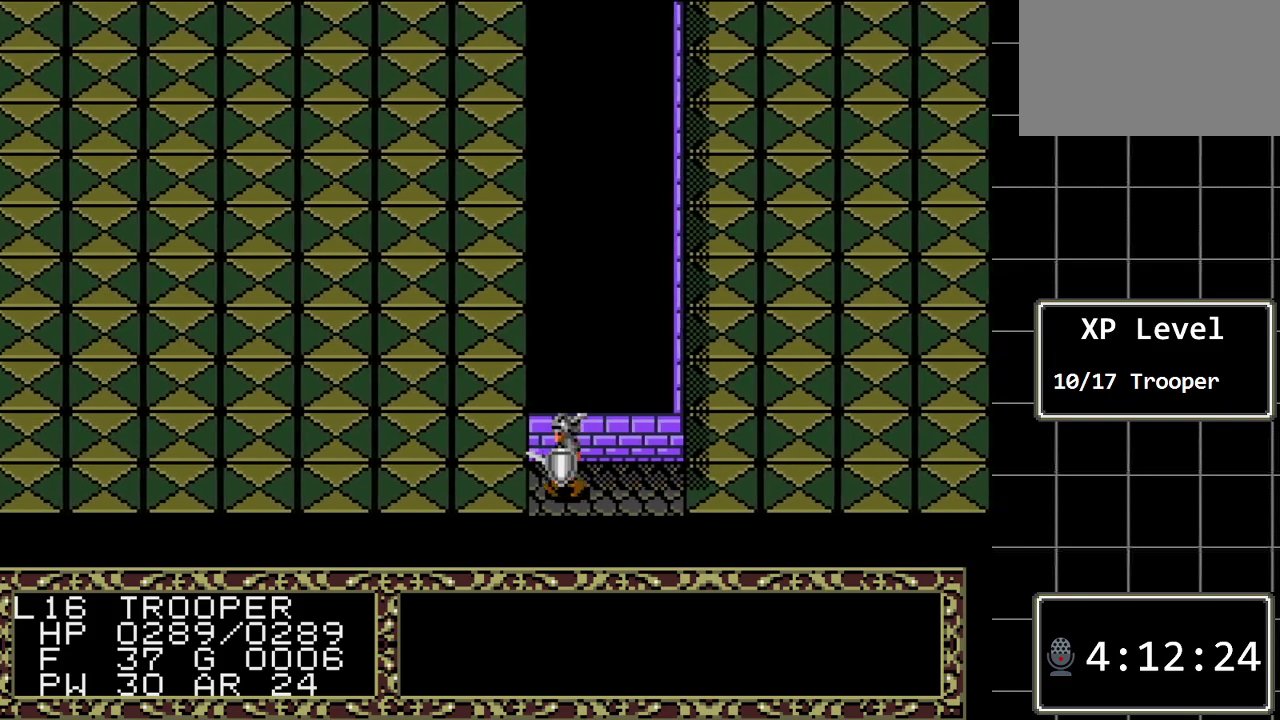
{"buttons": ["DPAD_UP"], "events": [[117, "DPAD_LEFT", "up"], [117, "DPAD_UP", "down"]]}
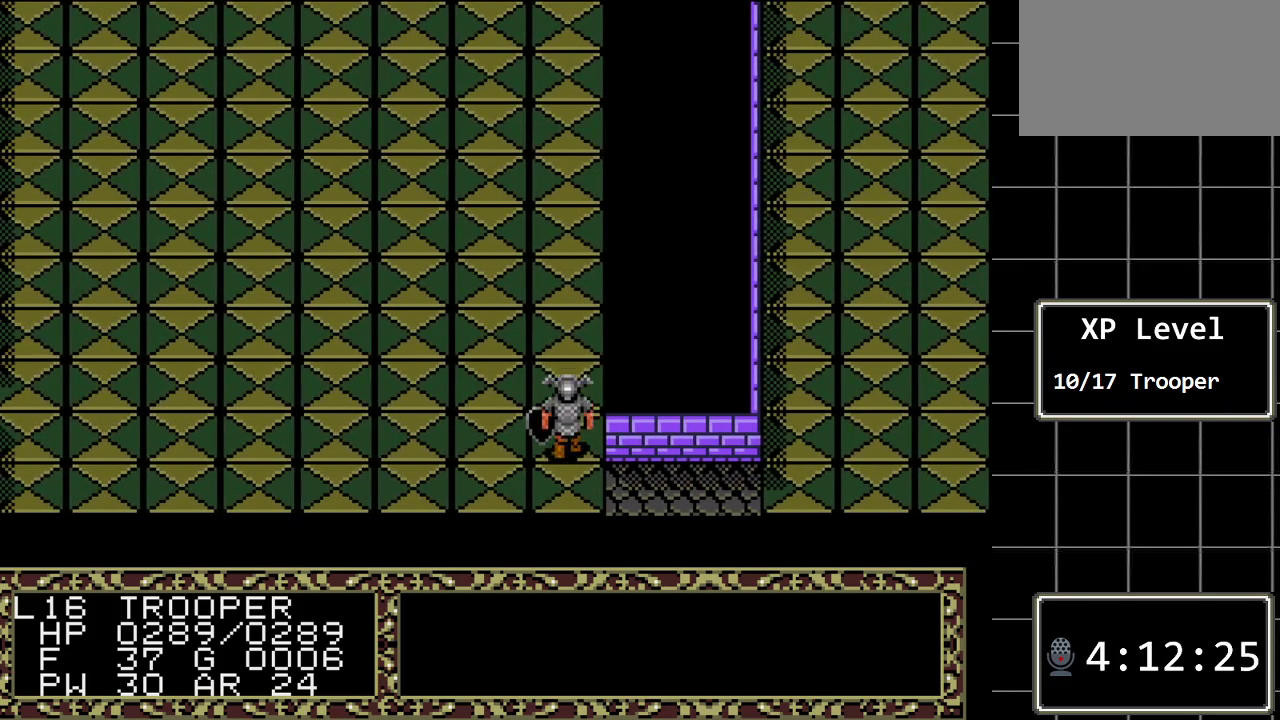
{"buttons": ["DPAD_UP"], "events": []}
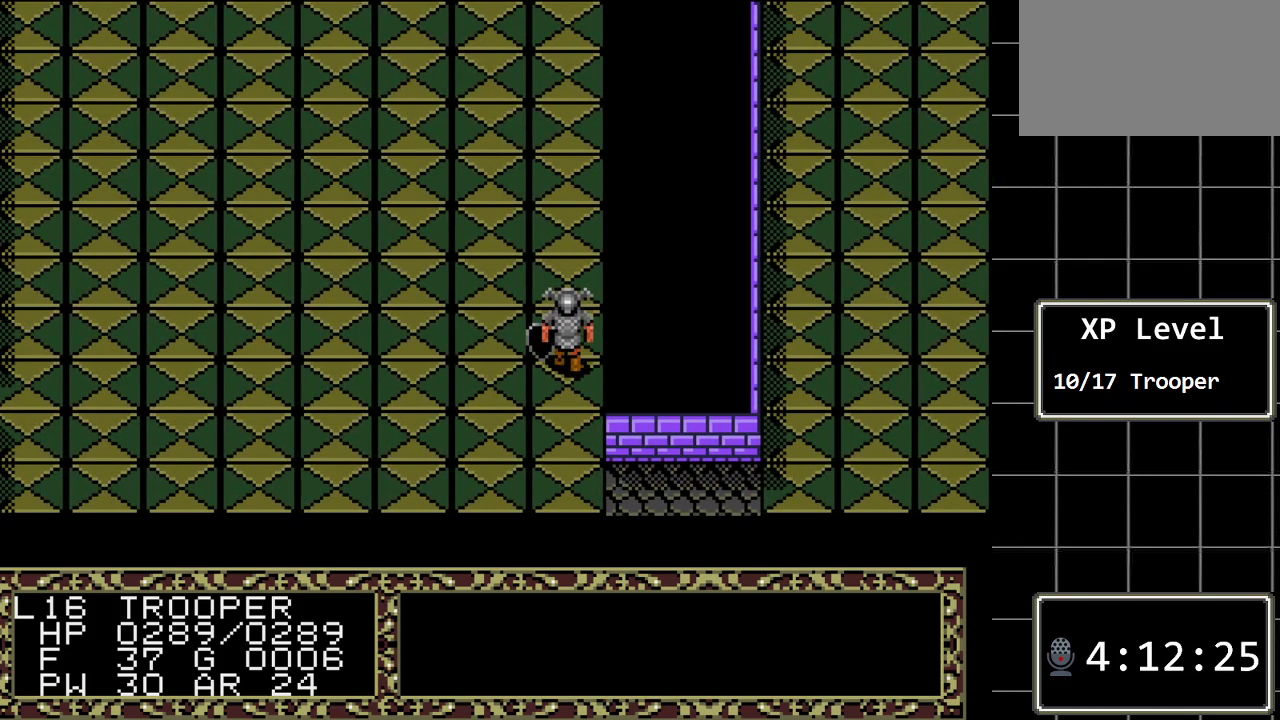
{"buttons": ["DPAD_UP"], "events": []}
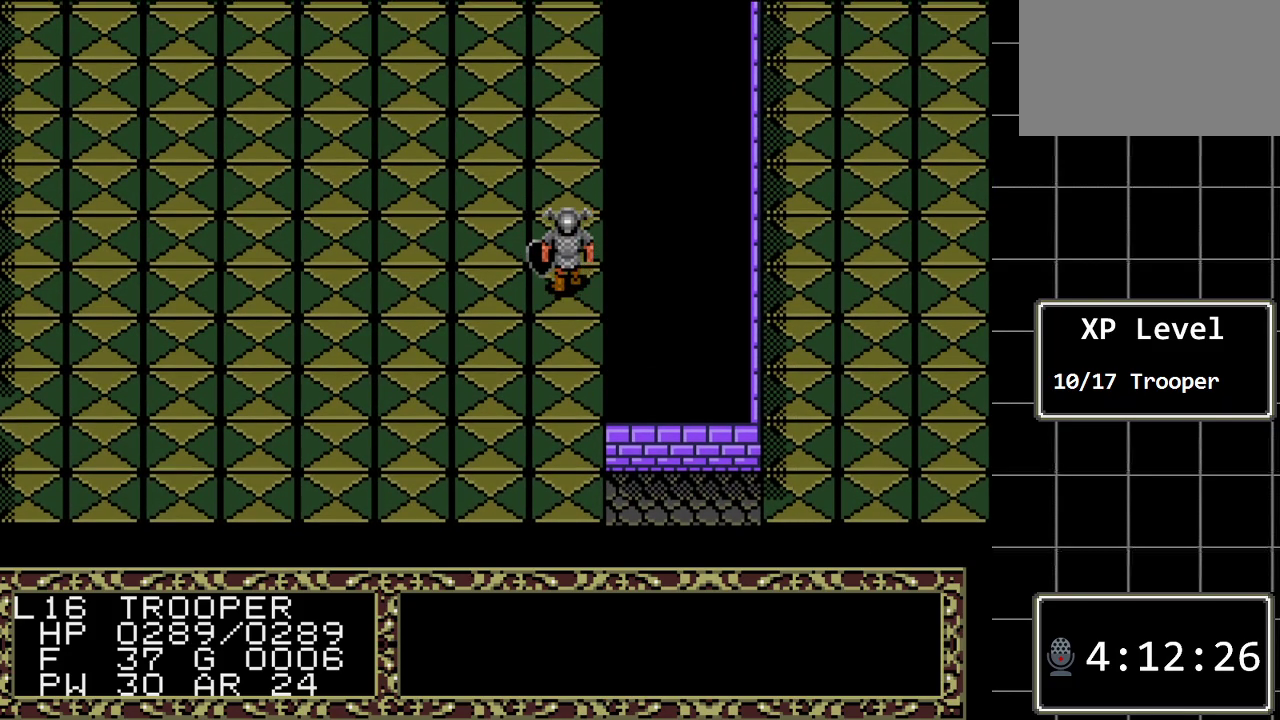
{"buttons": ["DPAD_UP"], "events": []}
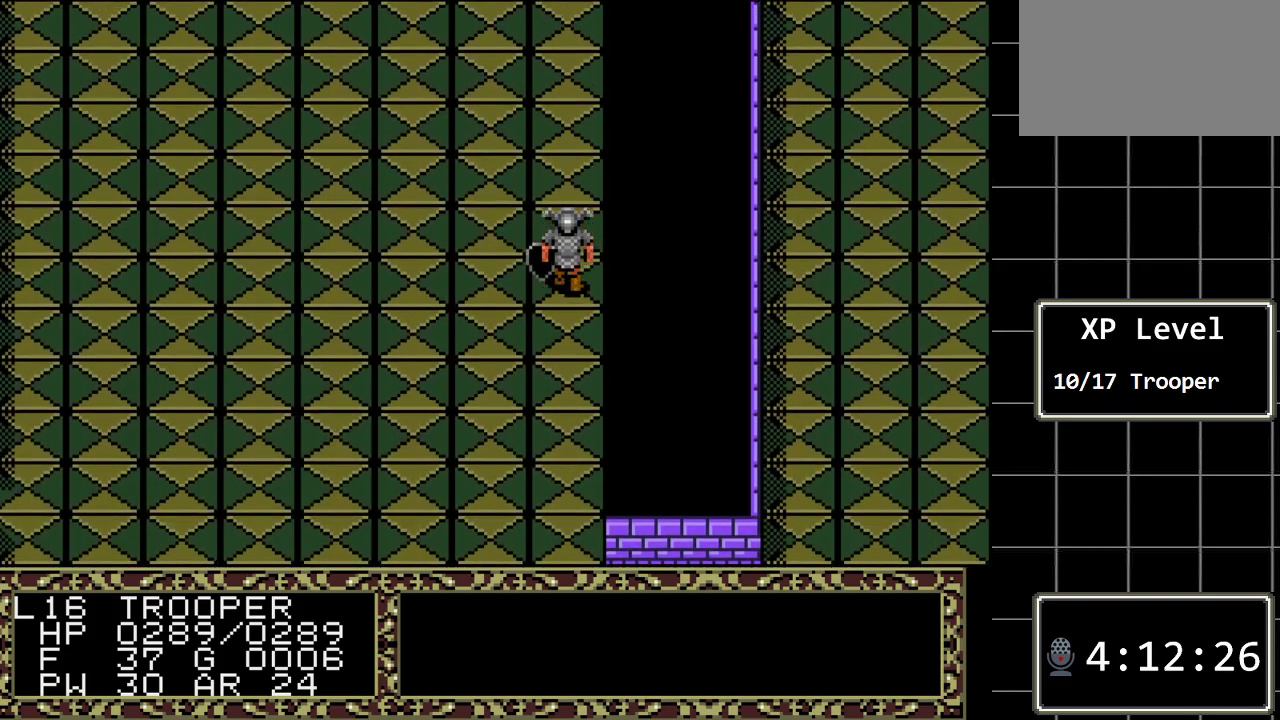
{"buttons": ["DPAD_UP"], "events": []}
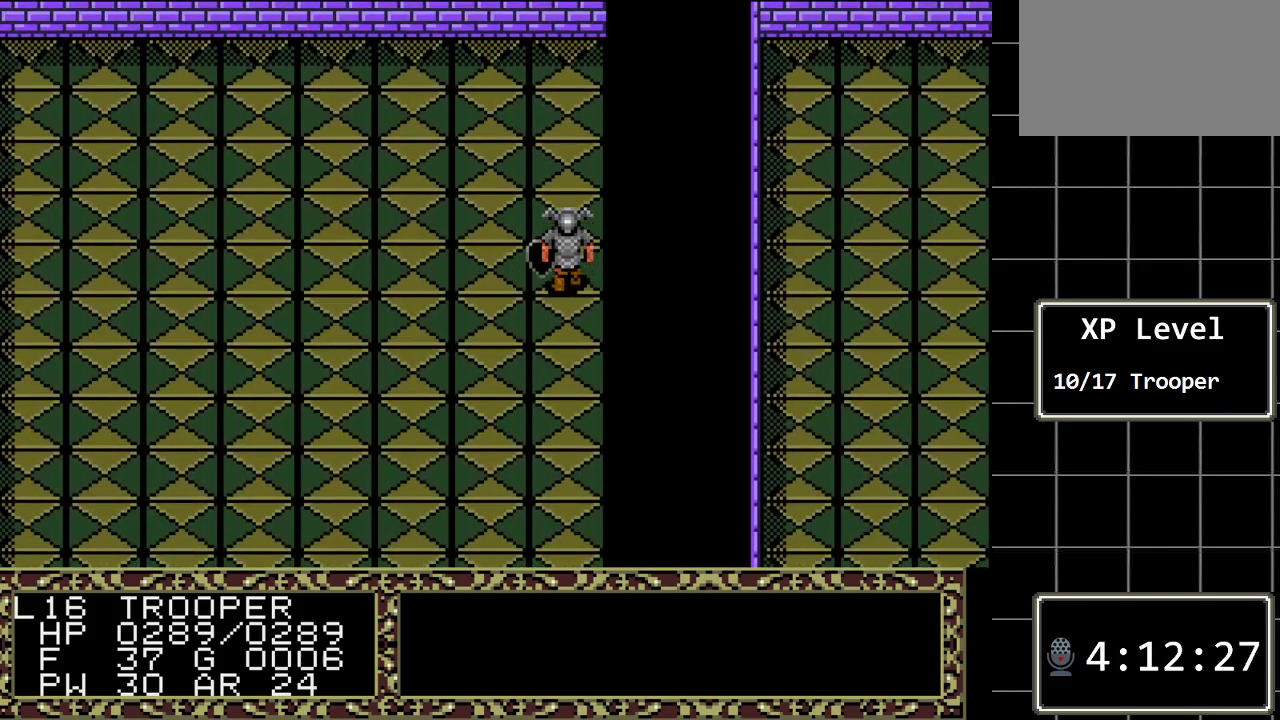
{"buttons": ["DPAD_UP"], "events": []}
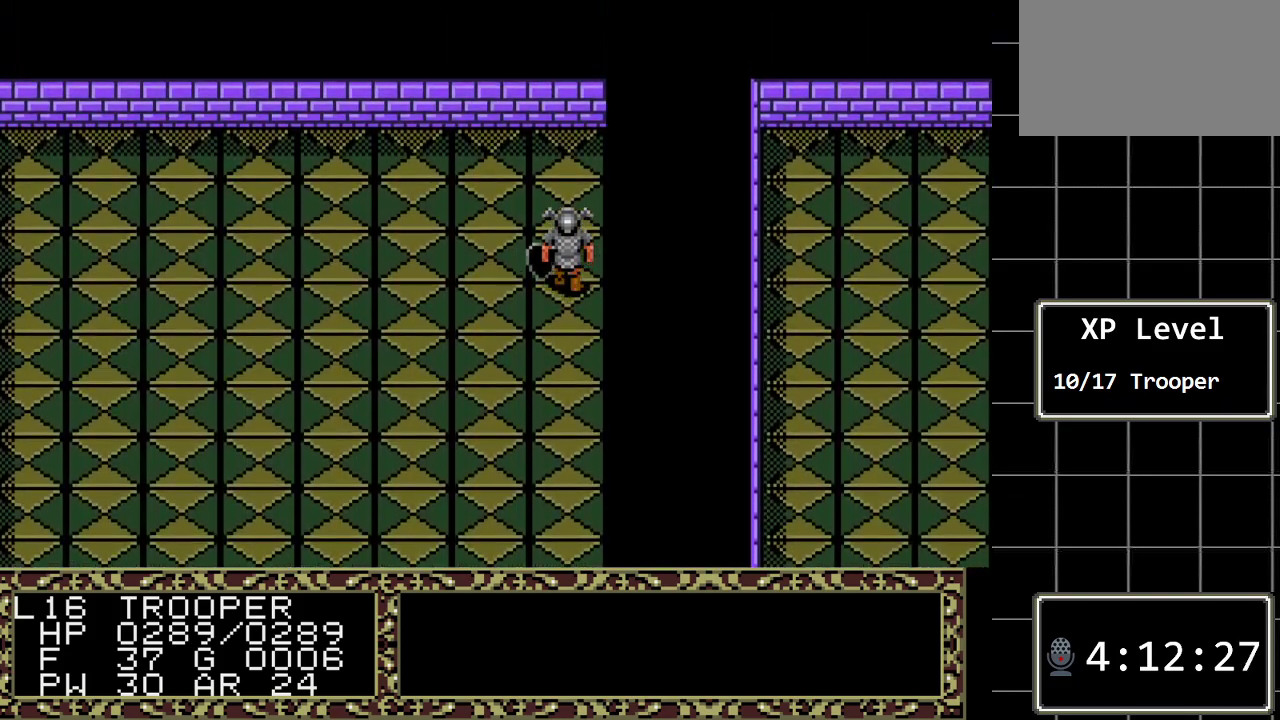
{"buttons": ["DPAD_LEFT"], "events": [[417, "DPAD_LEFT", "down"], [450, "DPAD_UP", "up"]]}
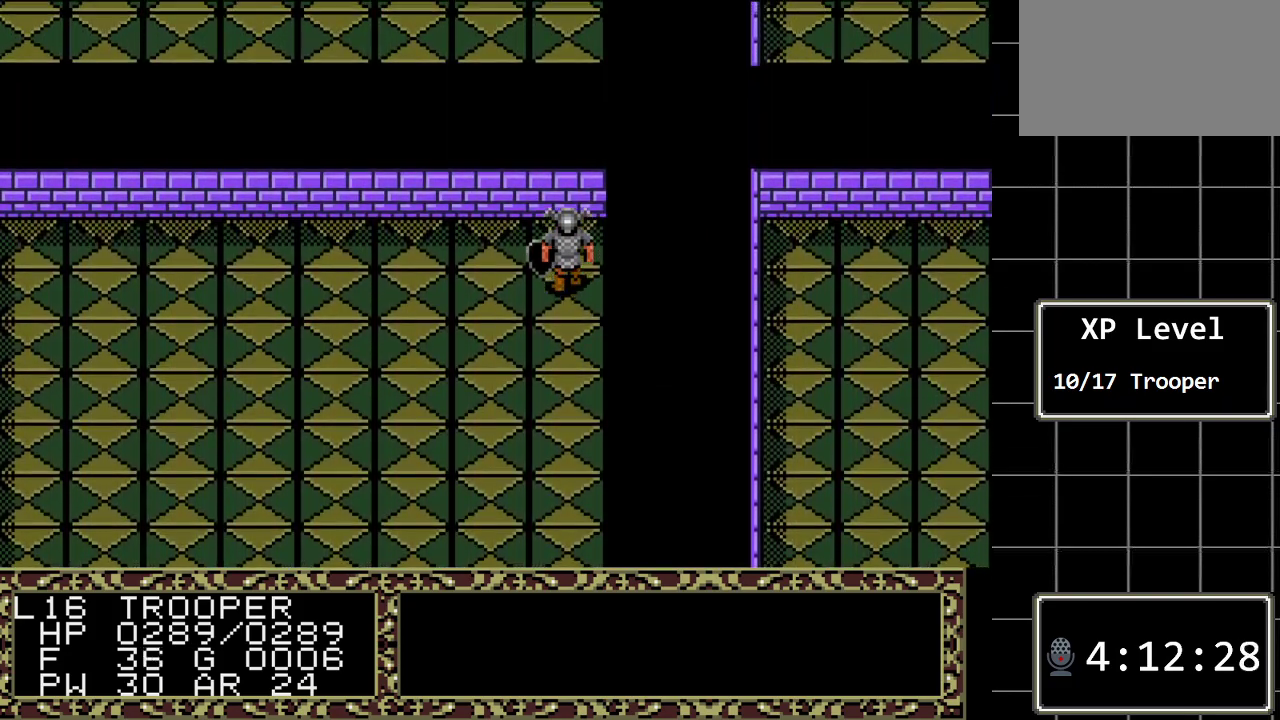
{"buttons": ["DPAD_LEFT"], "events": []}
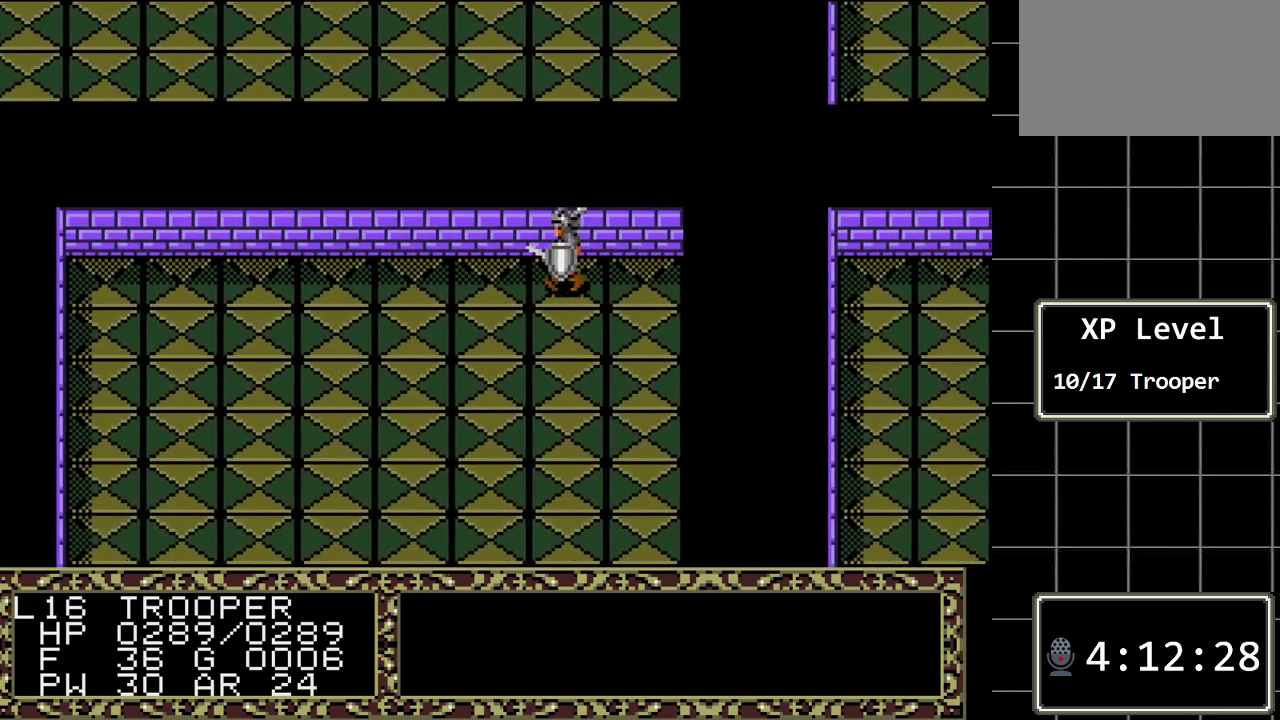
{"buttons": ["DPAD_LEFT"], "events": []}
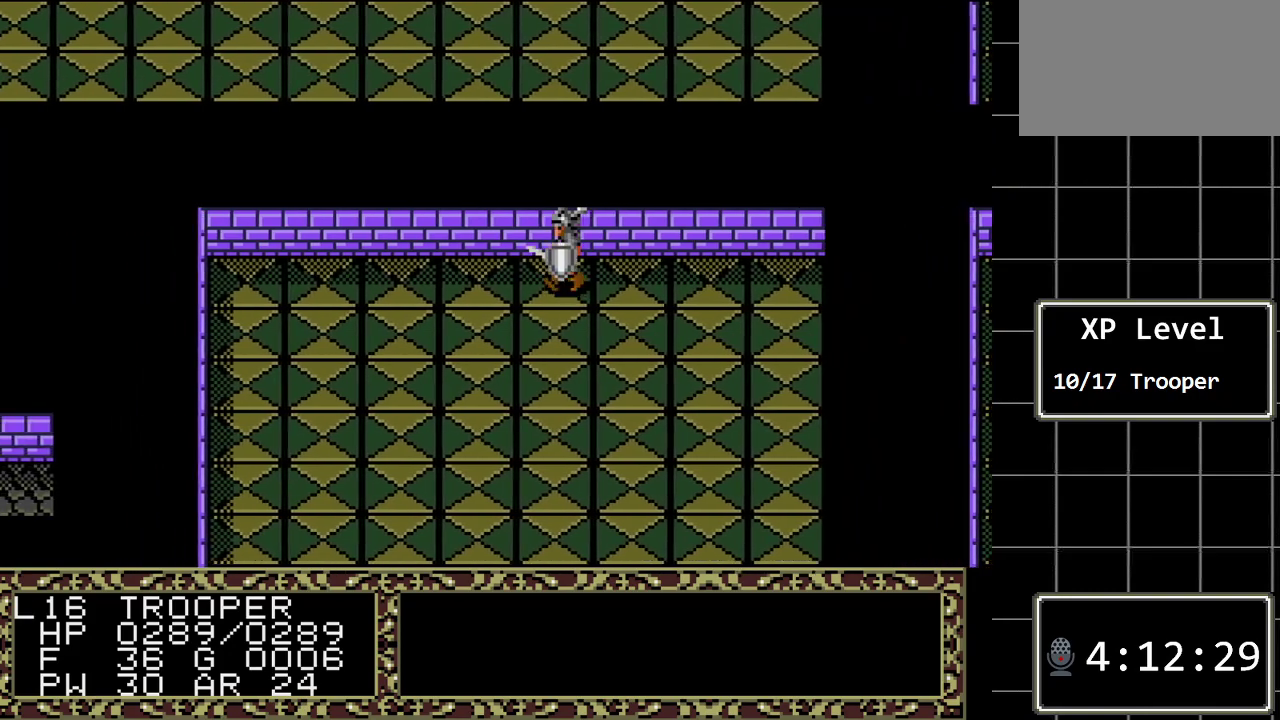
{"buttons": ["DPAD_LEFT"], "events": []}
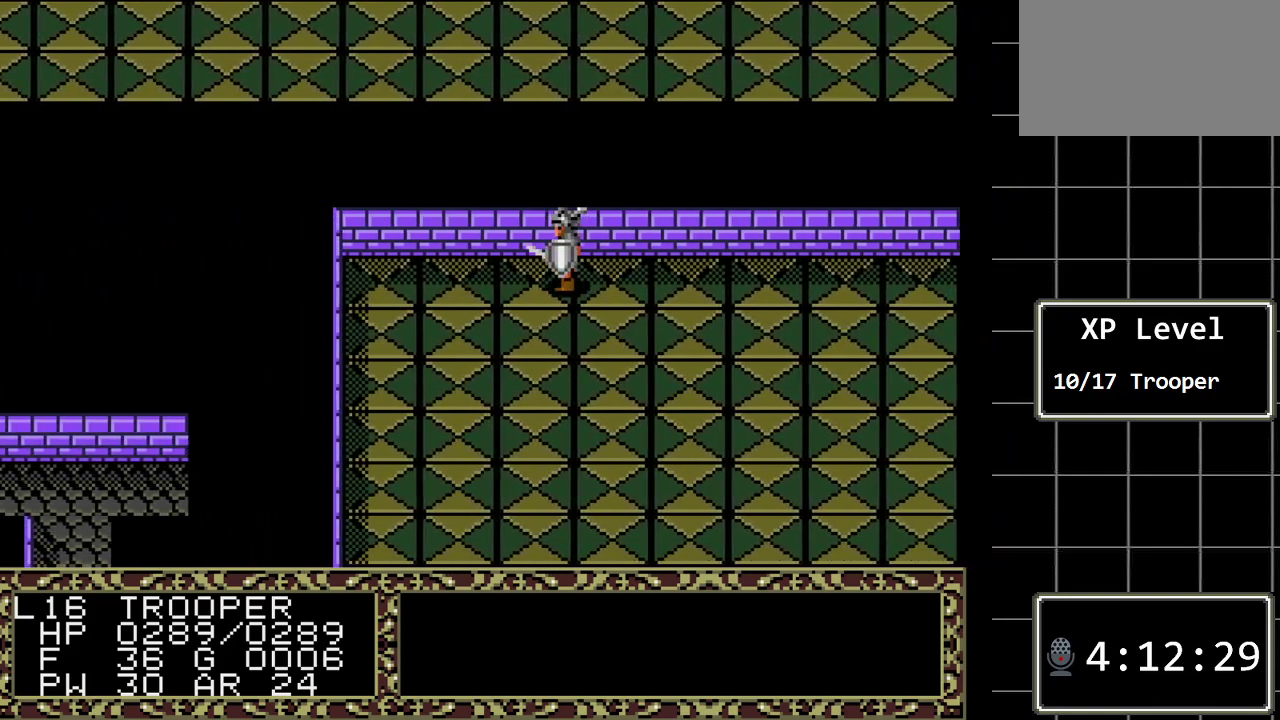
{"buttons": ["DPAD_LEFT"], "events": []}
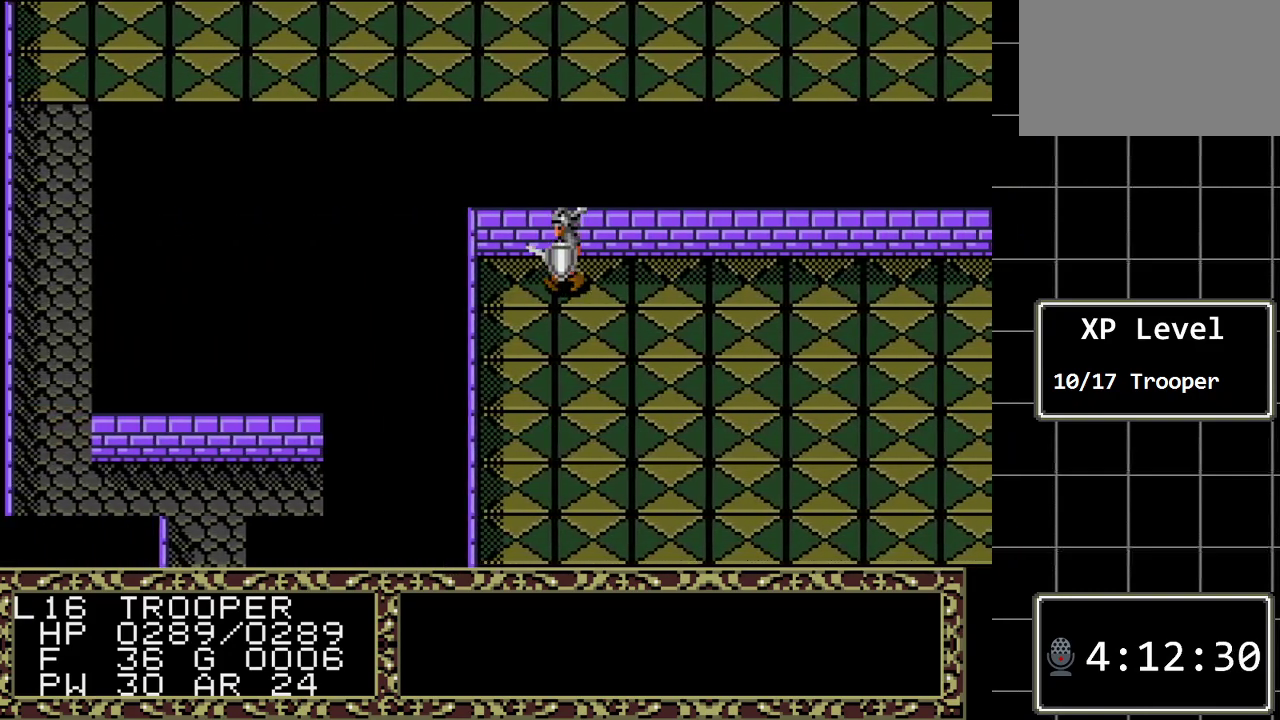
{"buttons": ["DPAD_DOWN"], "events": [[117, "DPAD_DOWN", "down"], [150, "DPAD_LEFT", "up"]]}
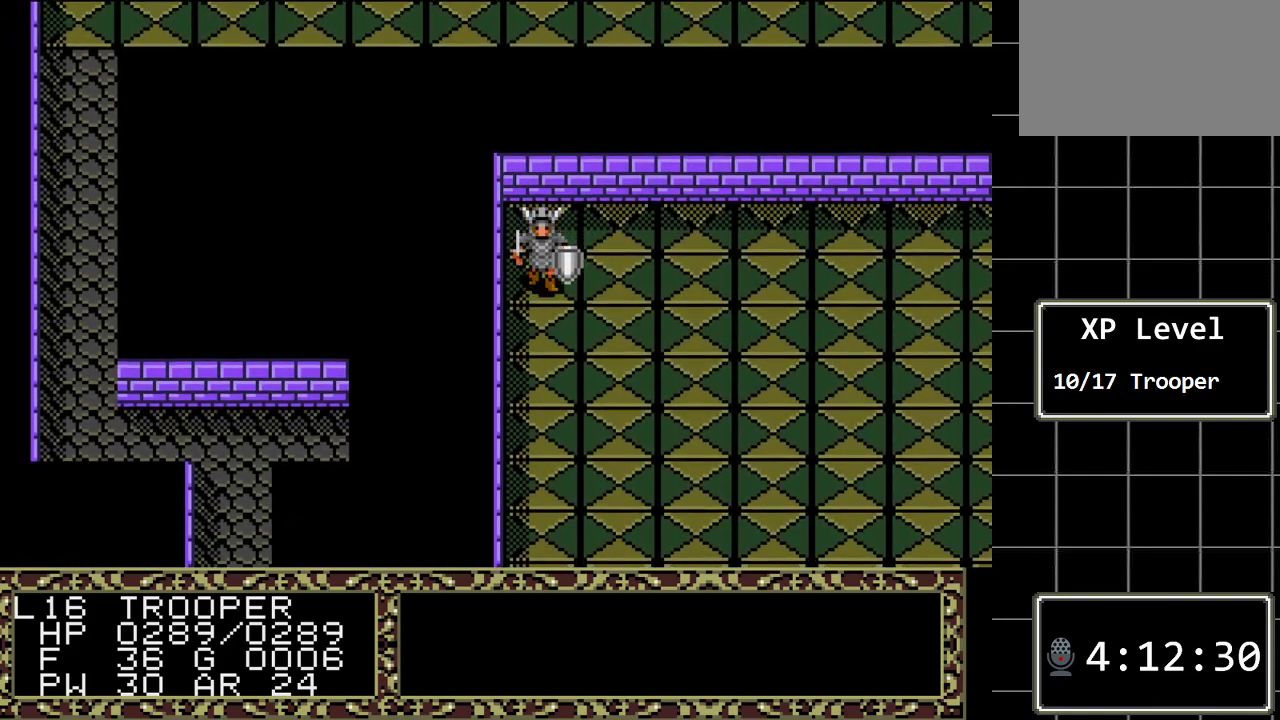
{"buttons": ["DPAD_DOWN"], "events": []}
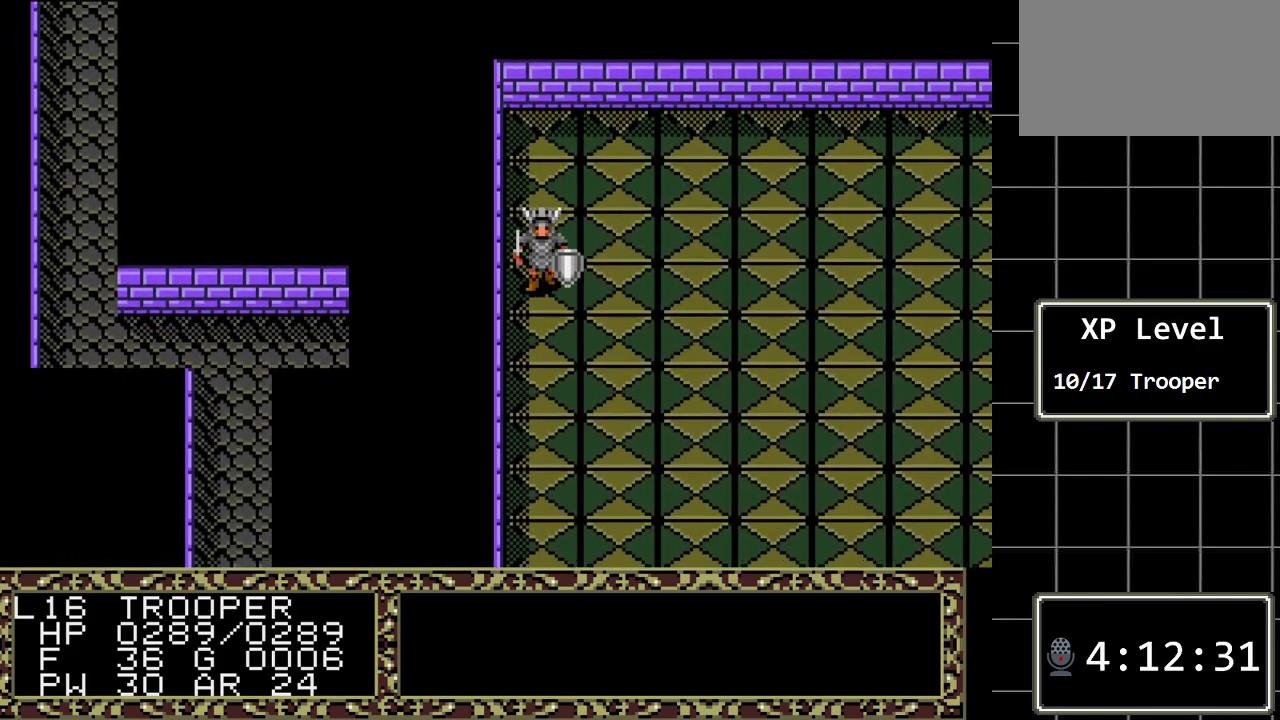
{"buttons": ["DPAD_DOWN"], "events": []}
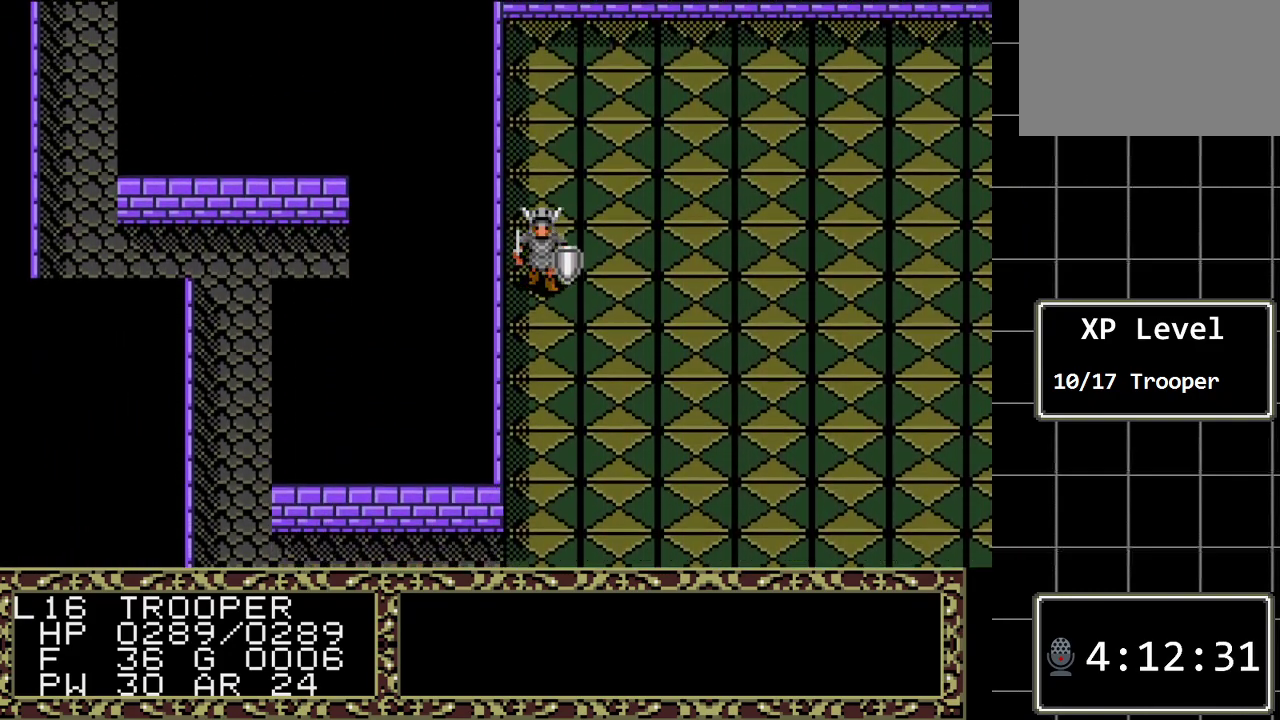
{"buttons": ["DPAD_DOWN"], "events": []}
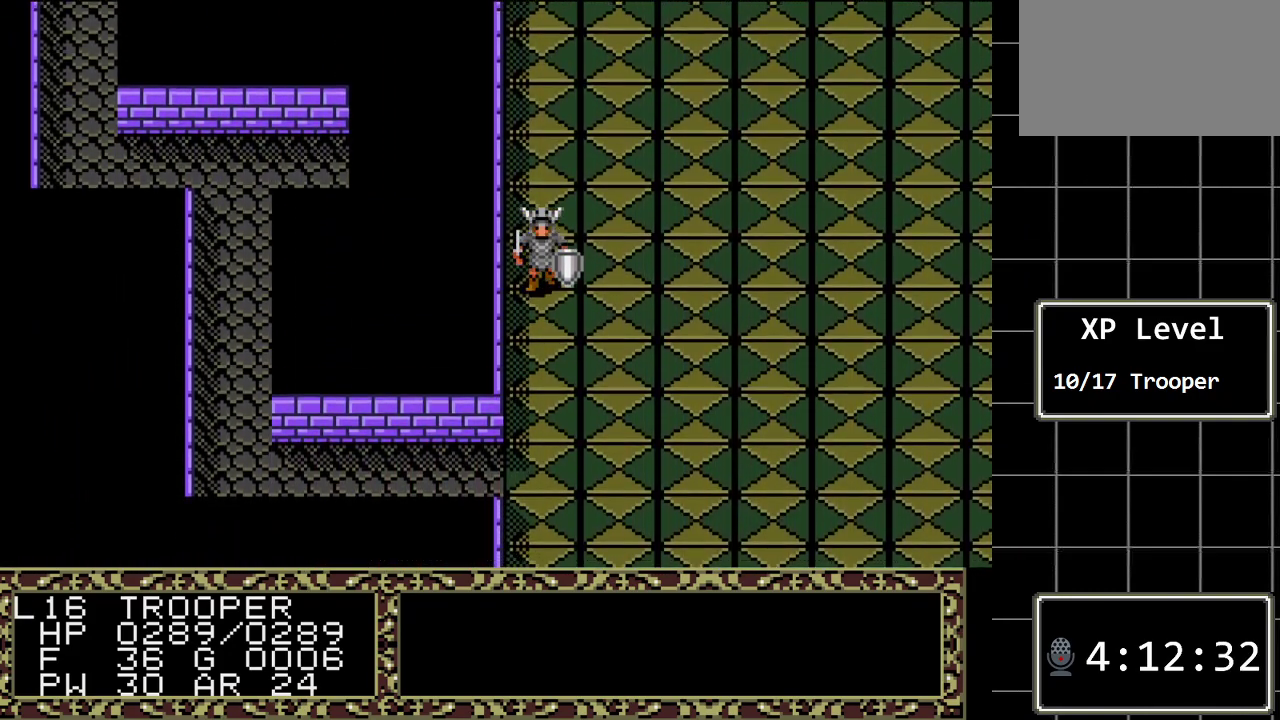
{"buttons": ["DPAD_DOWN"], "events": []}
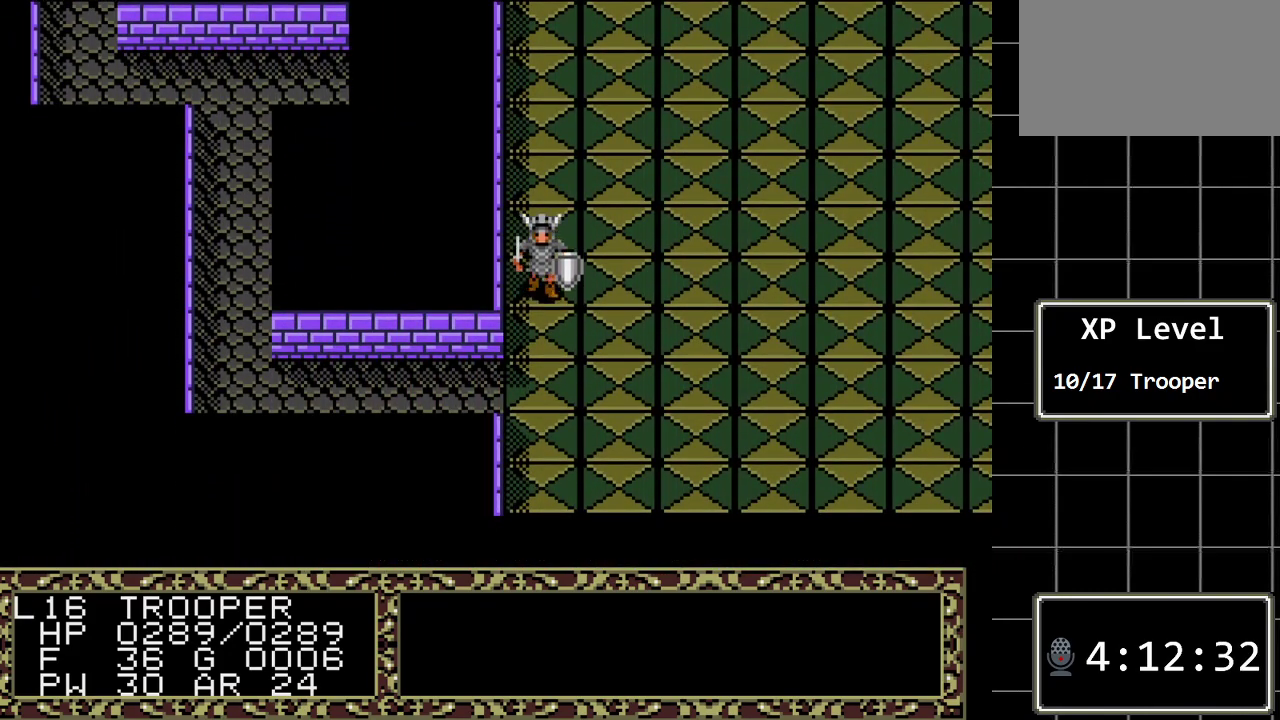
{"buttons": ["DPAD_LEFT"], "events": [[400, "DPAD_DOWN", "up"], [400, "DPAD_LEFT", "down"]]}
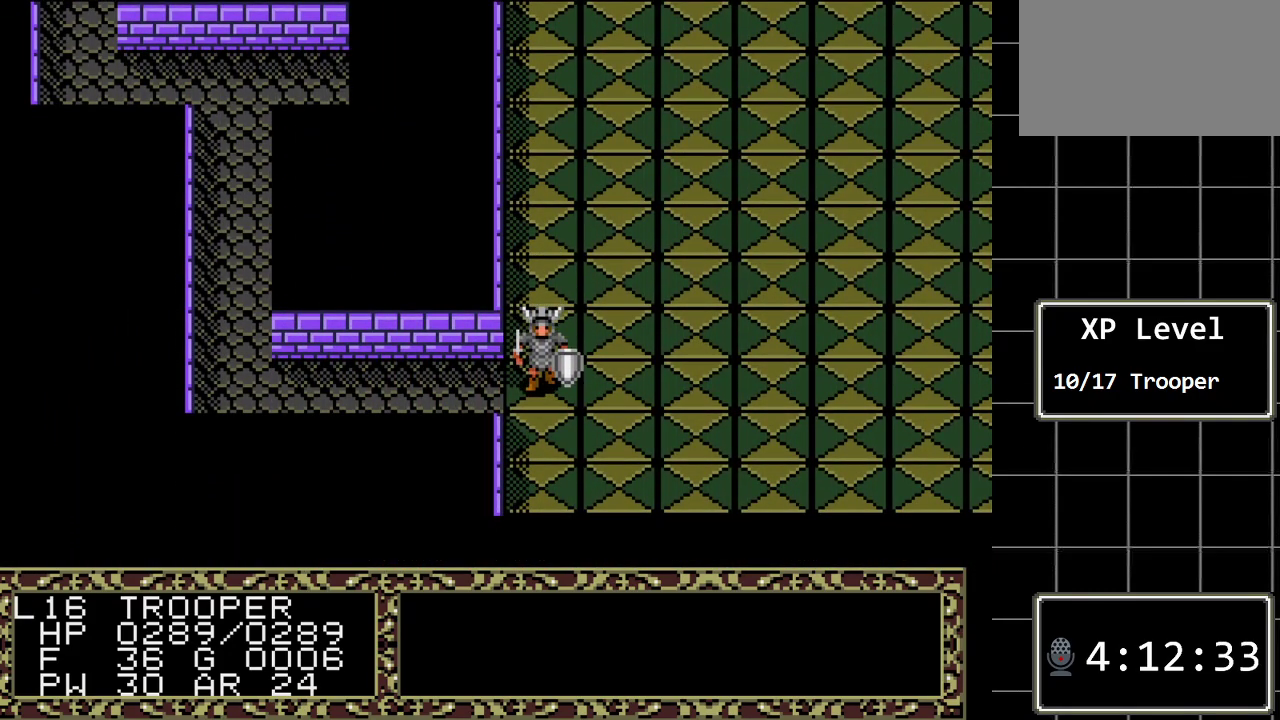
{"buttons": ["DPAD_LEFT"], "events": []}
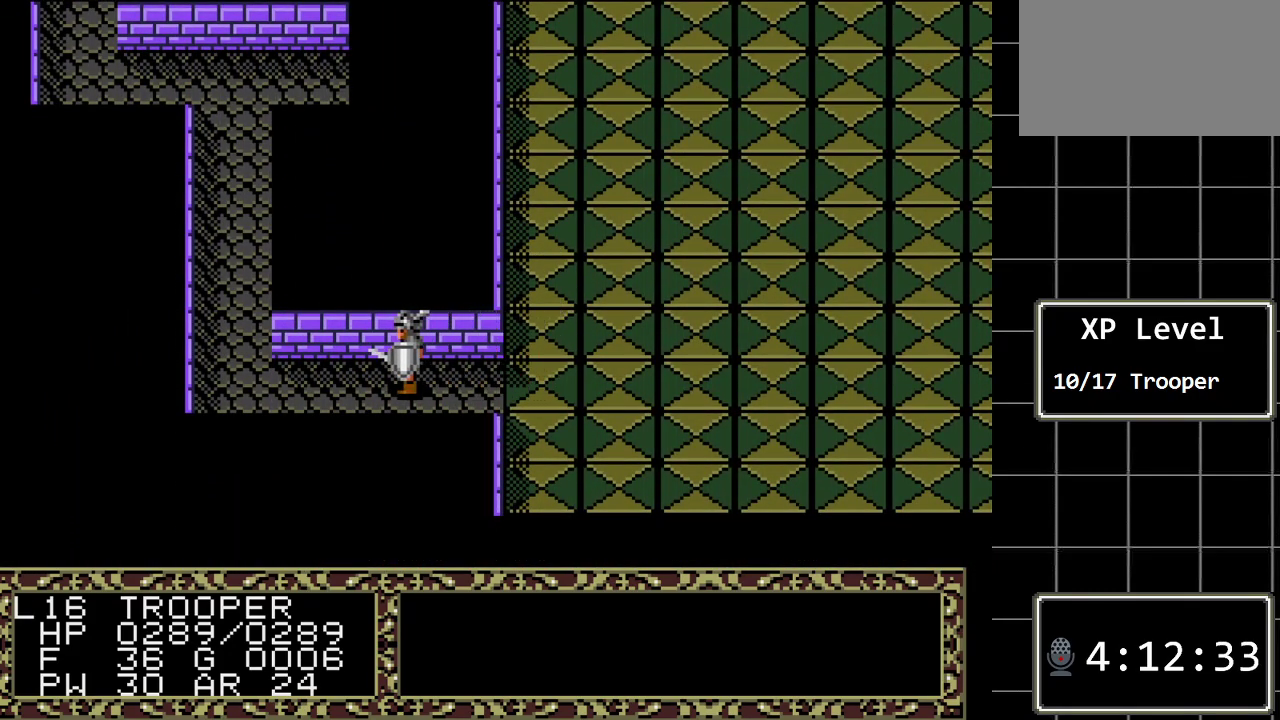
{"buttons": ["DPAD_LEFT"], "events": []}
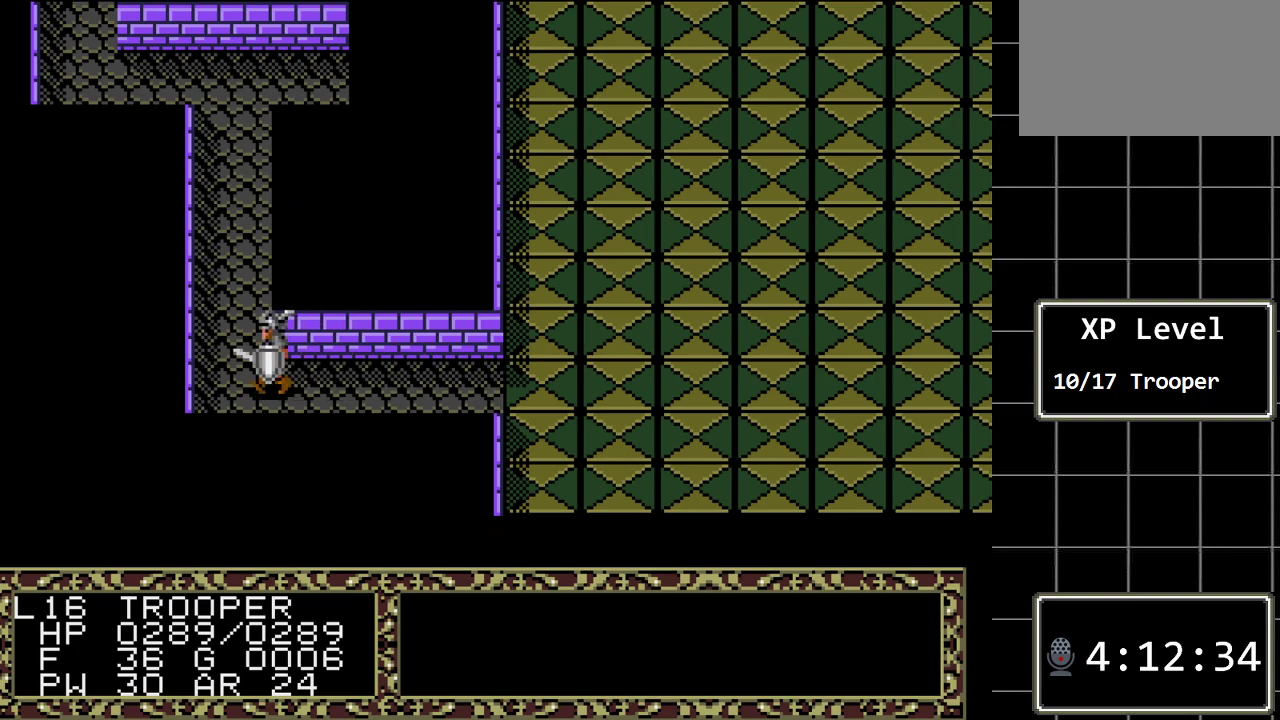
{"buttons": ["DPAD_UP"], "events": [[50, "DPAD_UP", "down"], [83, "DPAD_LEFT", "up"]]}
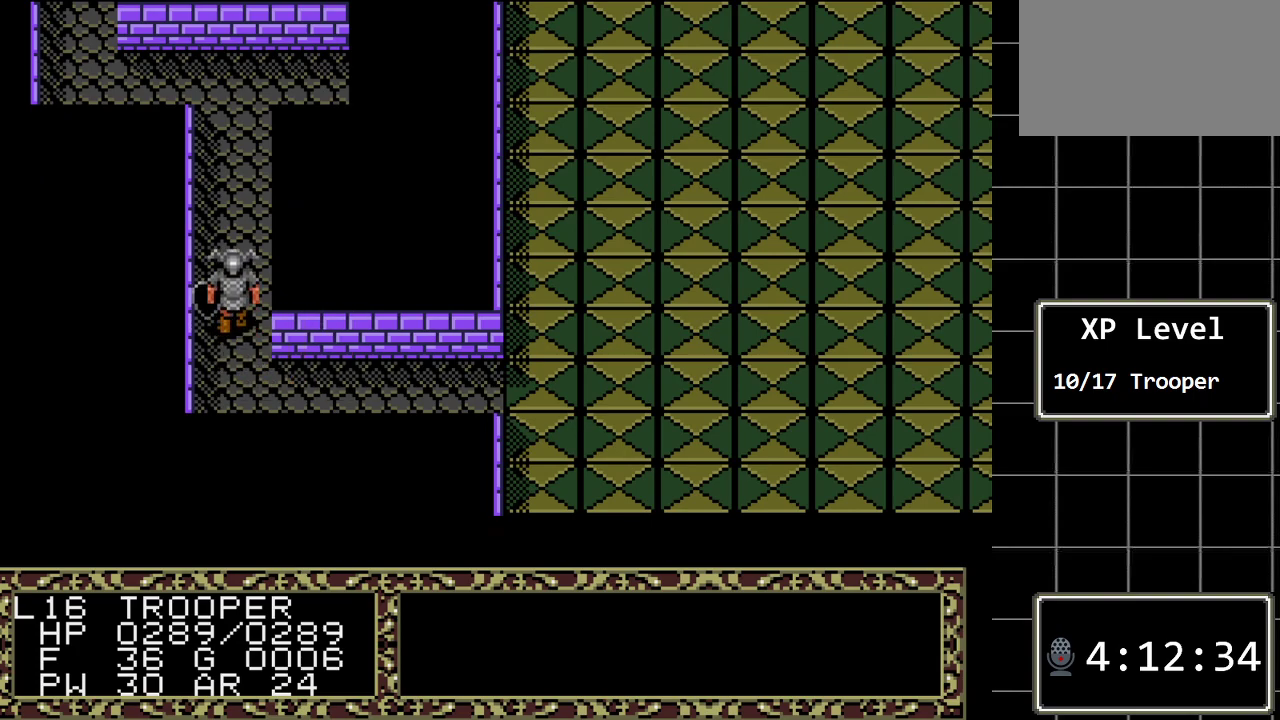
{"buttons": ["DPAD_UP"], "events": []}
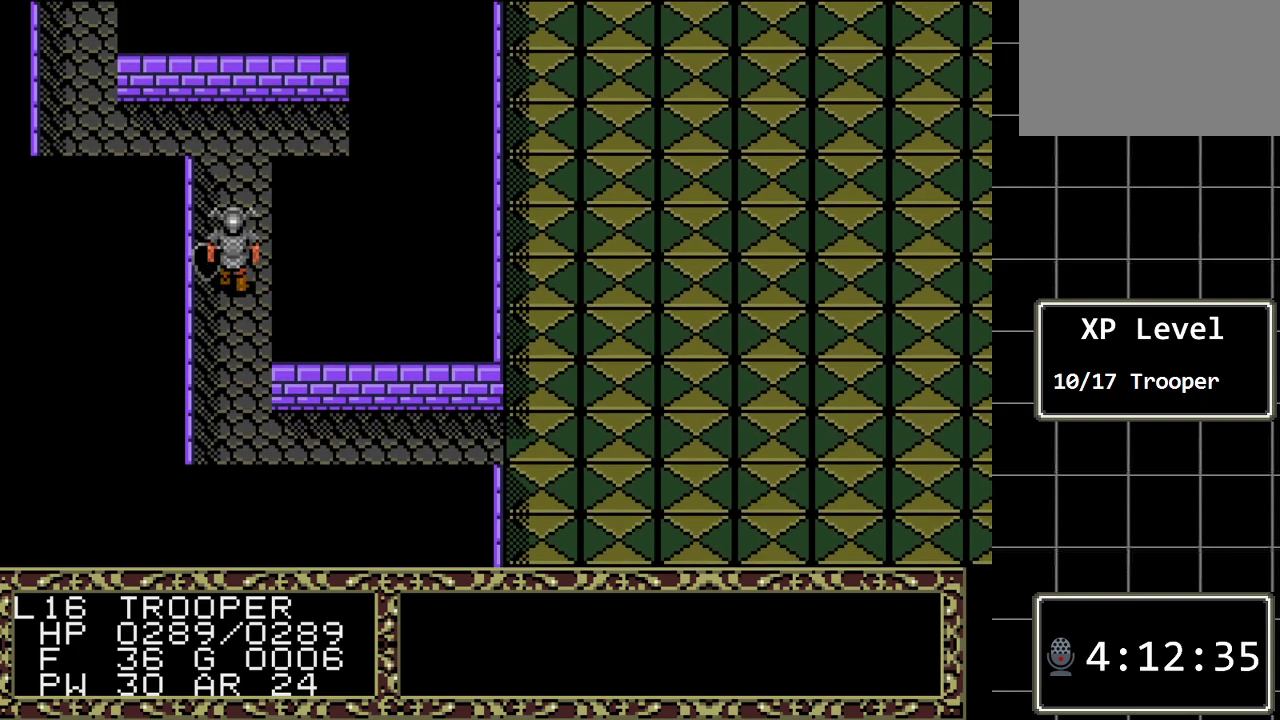
{"buttons": ["DPAD_UP"], "events": []}